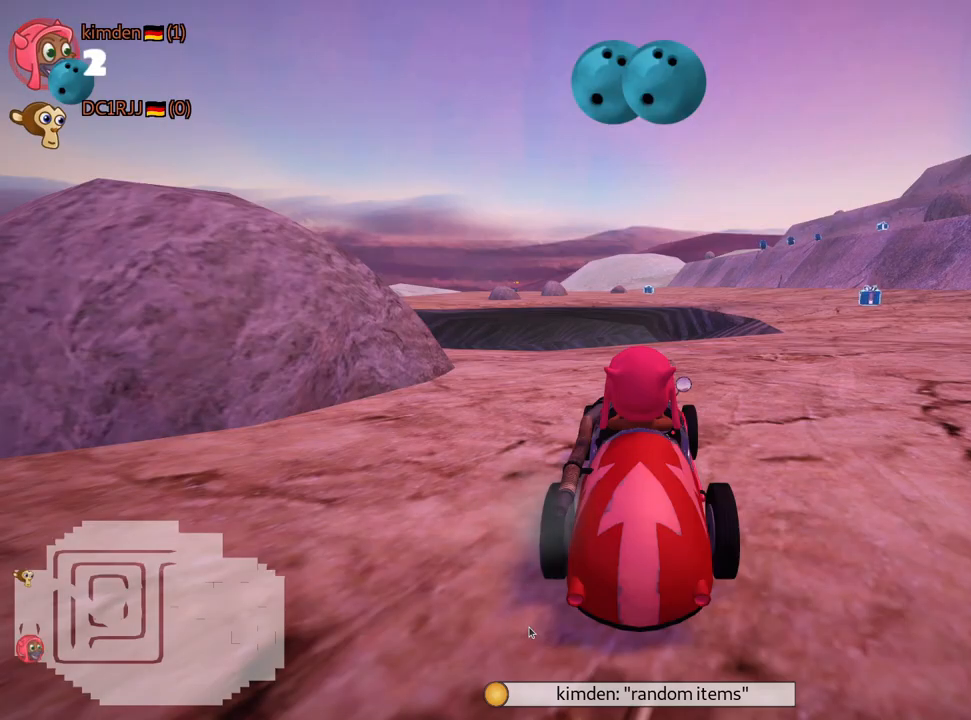
Gameplay with keyboard; each line is a JSON object with the keys held at the frame after it. "events" lists presses ("down") and releases ("up") of "down", "fire", "flag", "left", "look", "nitro", "right", "skid" and "up" between this image and that frame as [ms after this image, input, new state], when the widget could be followed in between. No other keys are recorded. Mouse input is not recorded. Key names are as the overlay labels them; some are game actions (e.g. jump) rather than physical keys.
{"keys": ["right", "up"], "events": [[167, "up", "down"], [367, "right", "down"]]}
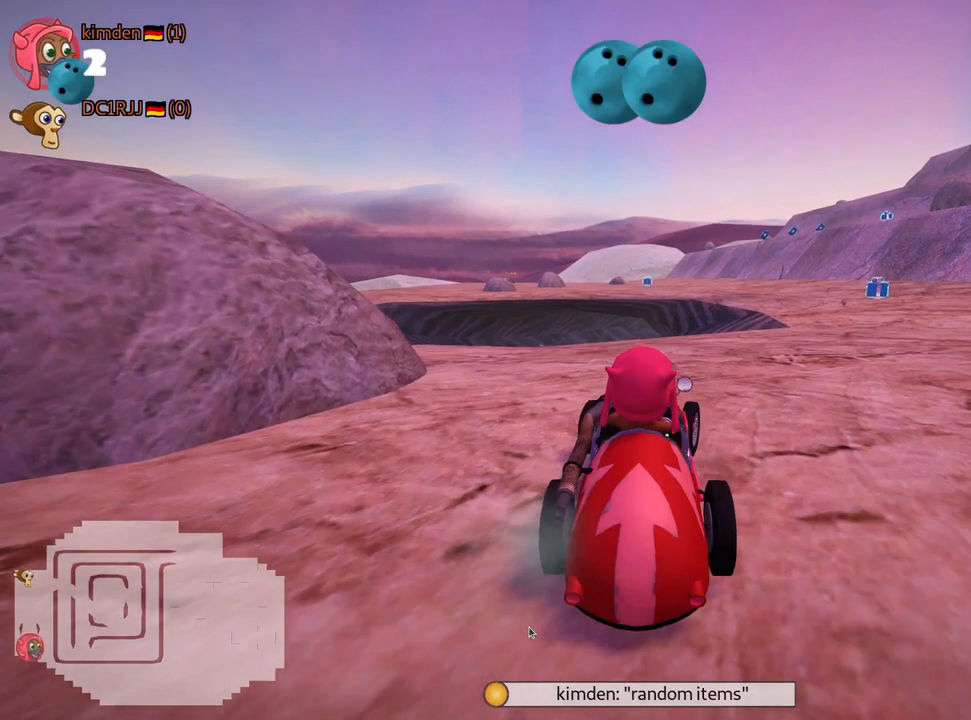
{"keys": ["nitro", "up"], "events": [[267, "nitro", "down"], [483, "right", "up"]]}
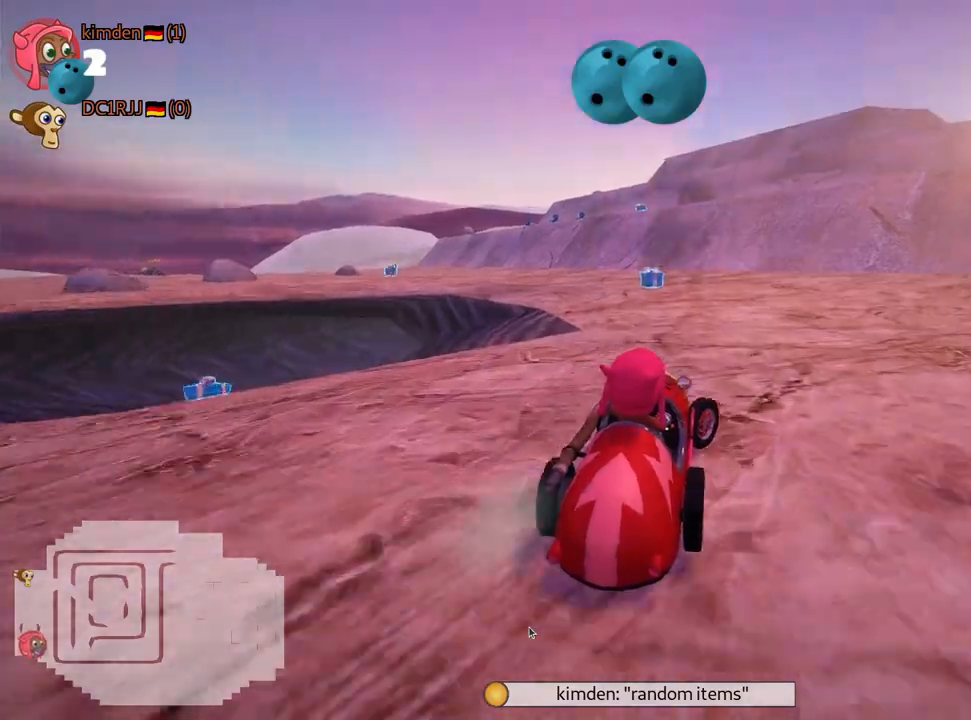
{"keys": ["right", "skid", "up"], "events": [[17, "nitro", "up"], [50, "left", "down"], [67, "skid", "down"], [417, "left", "up"], [417, "right", "down"]]}
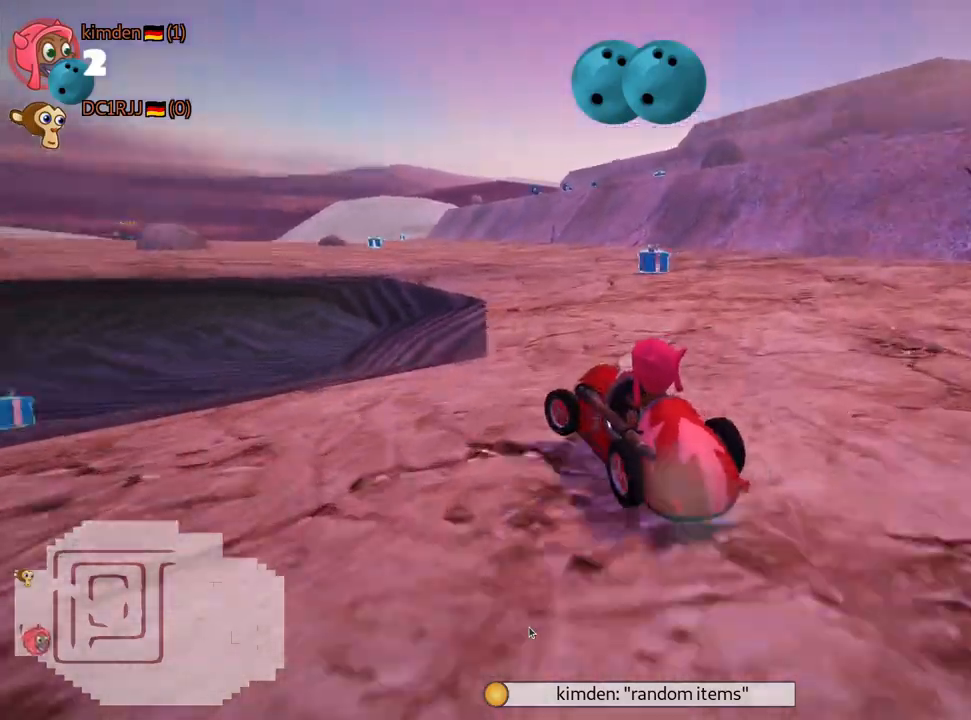
{"keys": ["right", "skid", "up"], "events": [[150, "right", "up"], [333, "right", "down"]]}
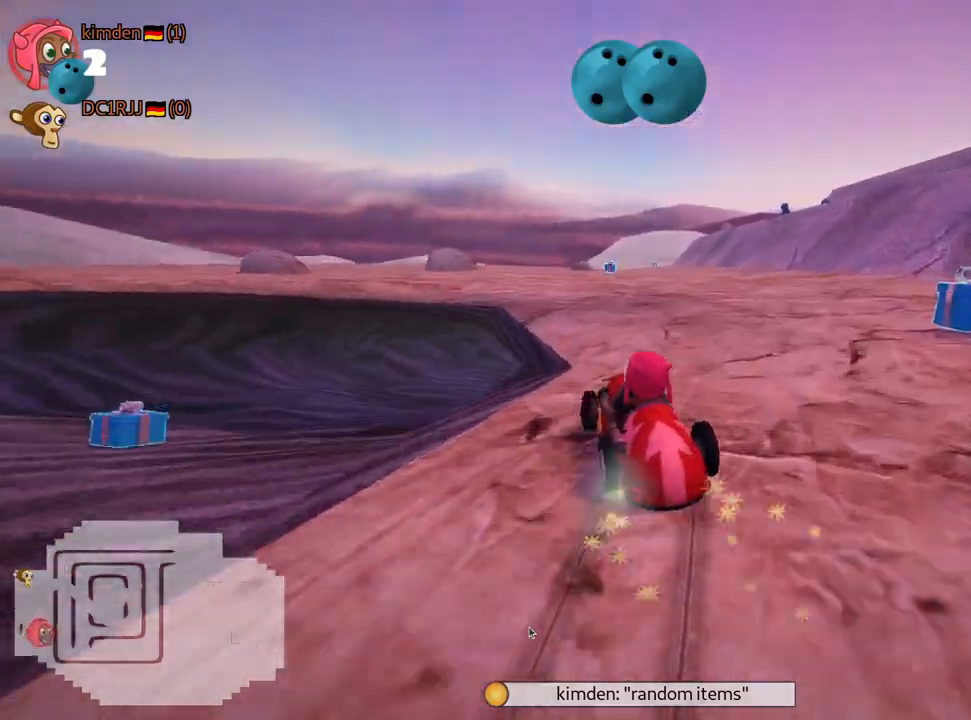
{"keys": ["up"], "events": [[217, "right", "up"], [233, "skid", "up"]]}
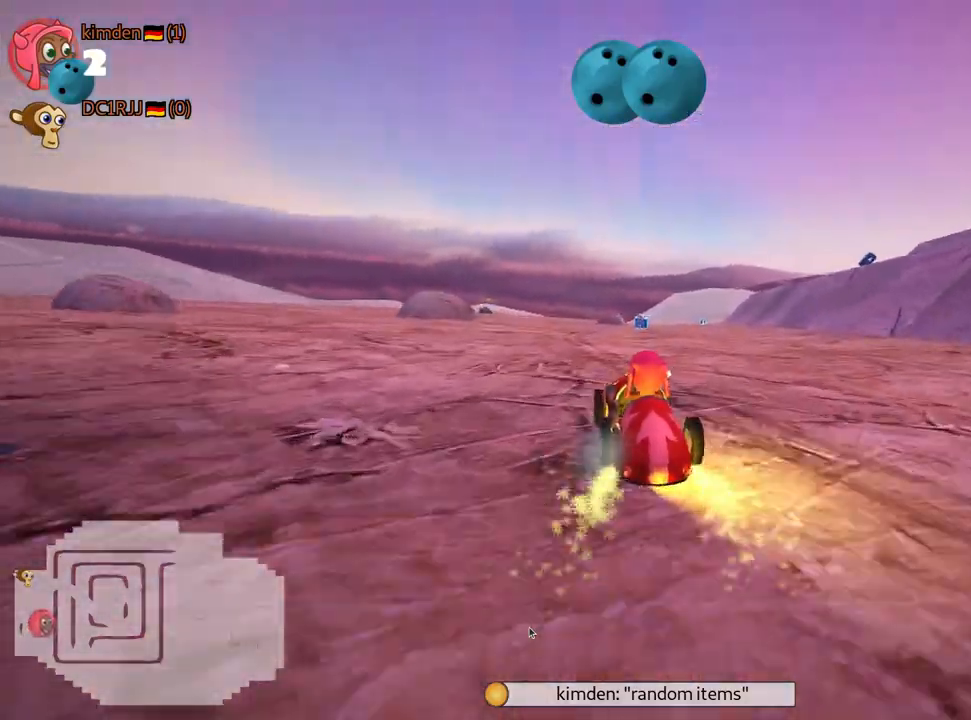
{"keys": [], "events": [[183, "up", "up"], [367, "right", "down"], [500, "right", "up"]]}
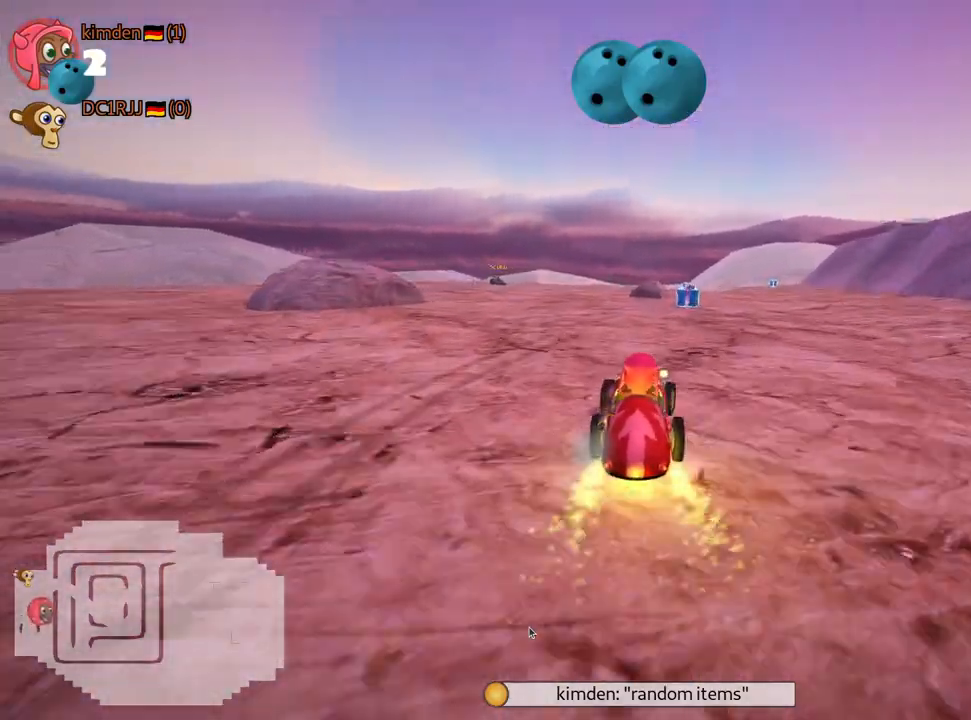
{"keys": ["left", "up"], "events": [[17, "up", "down"], [467, "left", "down"]]}
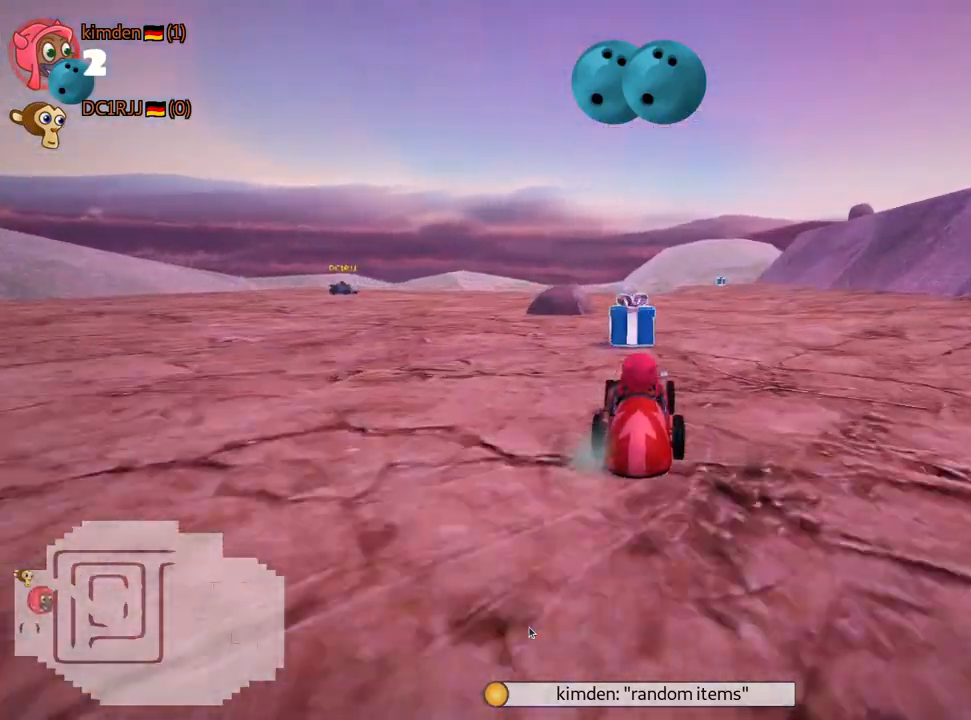
{"keys": ["right", "up"], "events": [[67, "left", "up"], [450, "right", "down"]]}
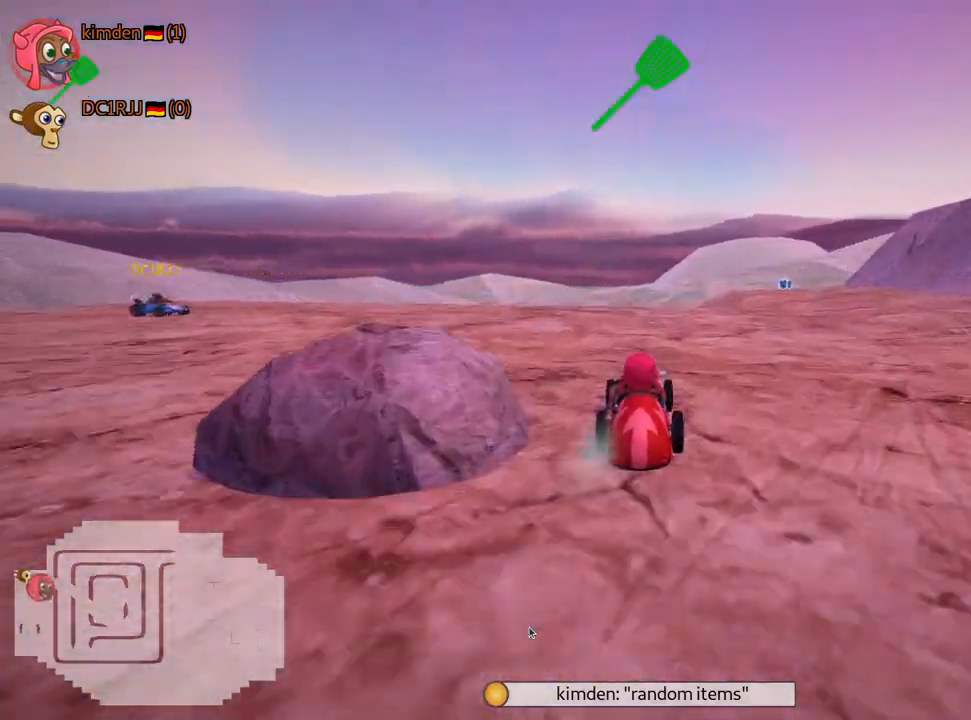
{"keys": ["left"], "events": [[250, "up", "up"], [317, "right", "up"], [433, "left", "down"]]}
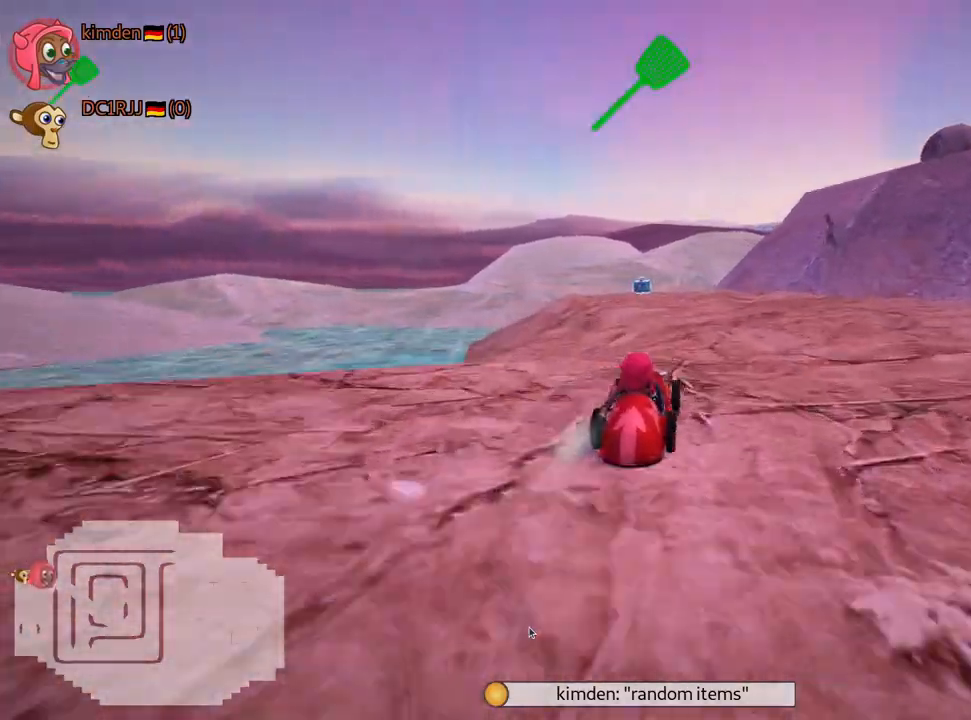
{"keys": [], "events": [[117, "left", "up"]]}
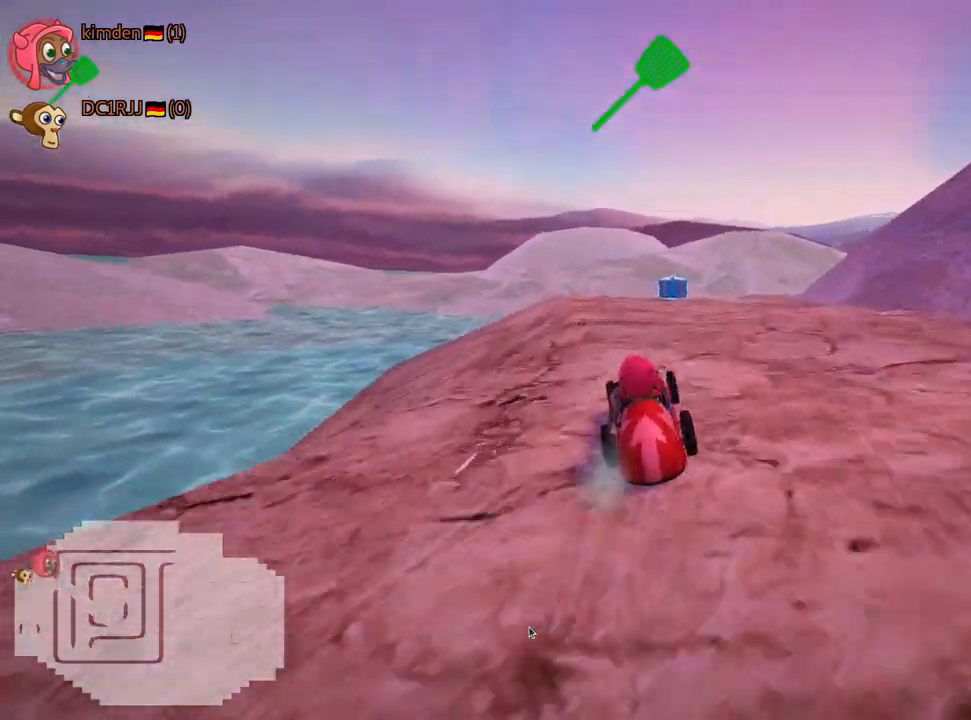
{"keys": ["left", "skid", "up"], "events": [[17, "skid", "down"], [33, "right", "down"], [150, "right", "up"], [167, "up", "down"], [183, "left", "down"]]}
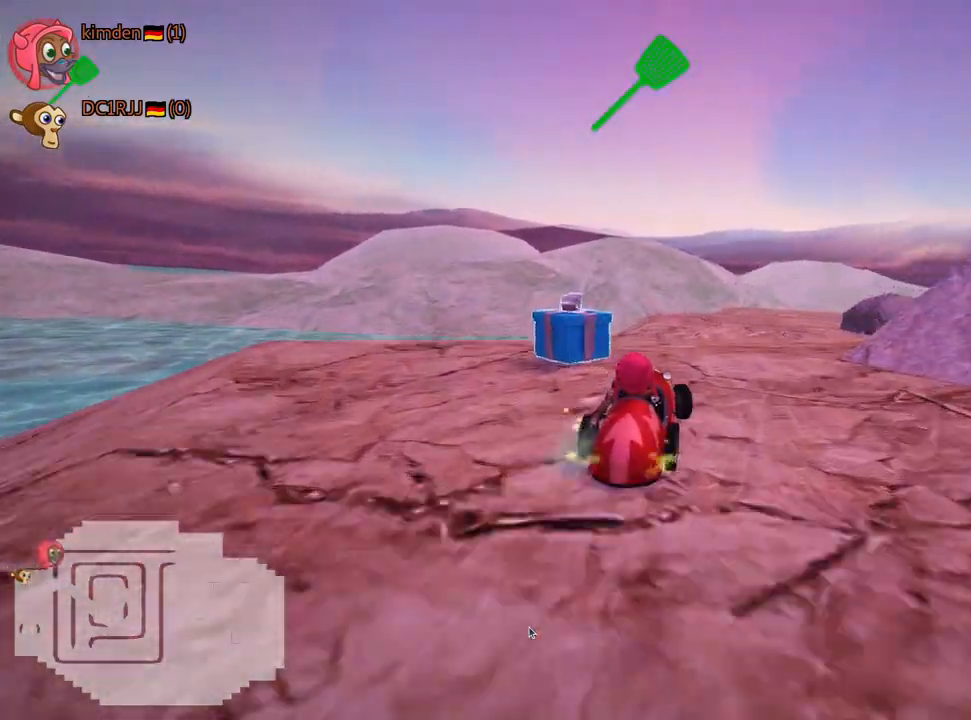
{"keys": ["left", "skid", "up"], "events": [[33, "left", "up"], [50, "right", "down"], [250, "right", "up"], [267, "left", "down"]]}
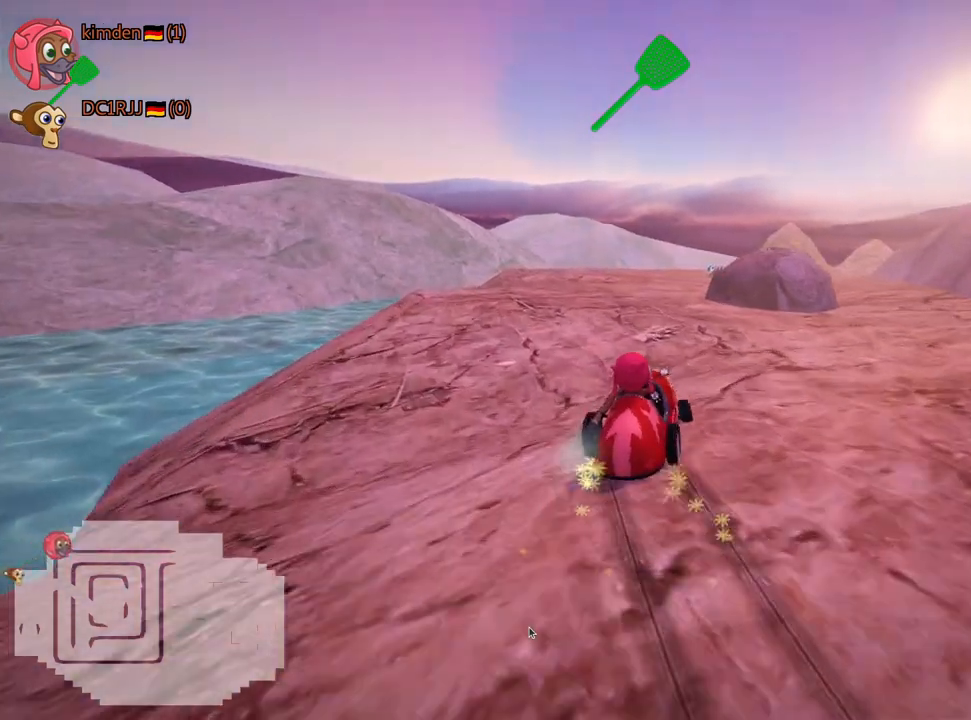
{"keys": [], "events": [[33, "left", "up"], [300, "left", "down"], [350, "skid", "up"], [417, "left", "up"], [433, "up", "up"]]}
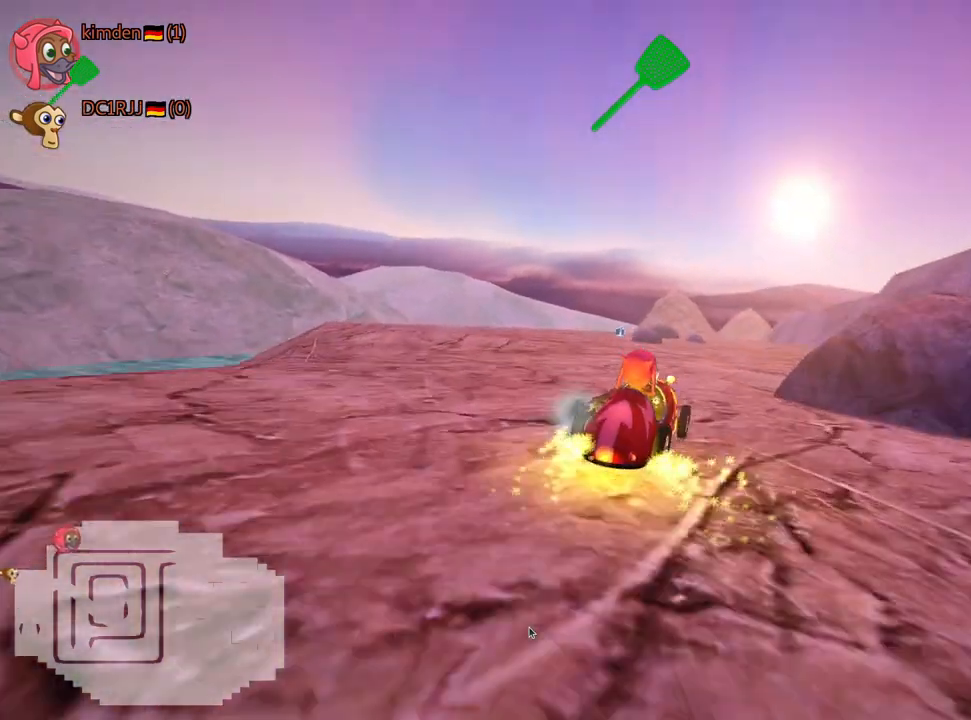
{"keys": ["right"], "events": [[417, "right", "down"]]}
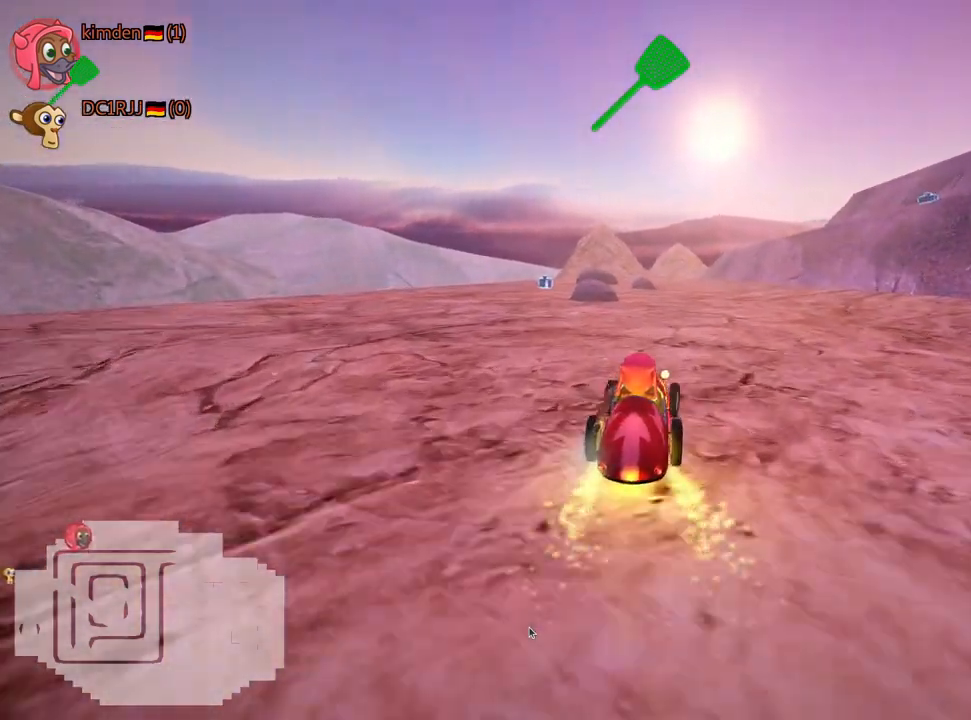
{"keys": [], "events": [[17, "right", "up"]]}